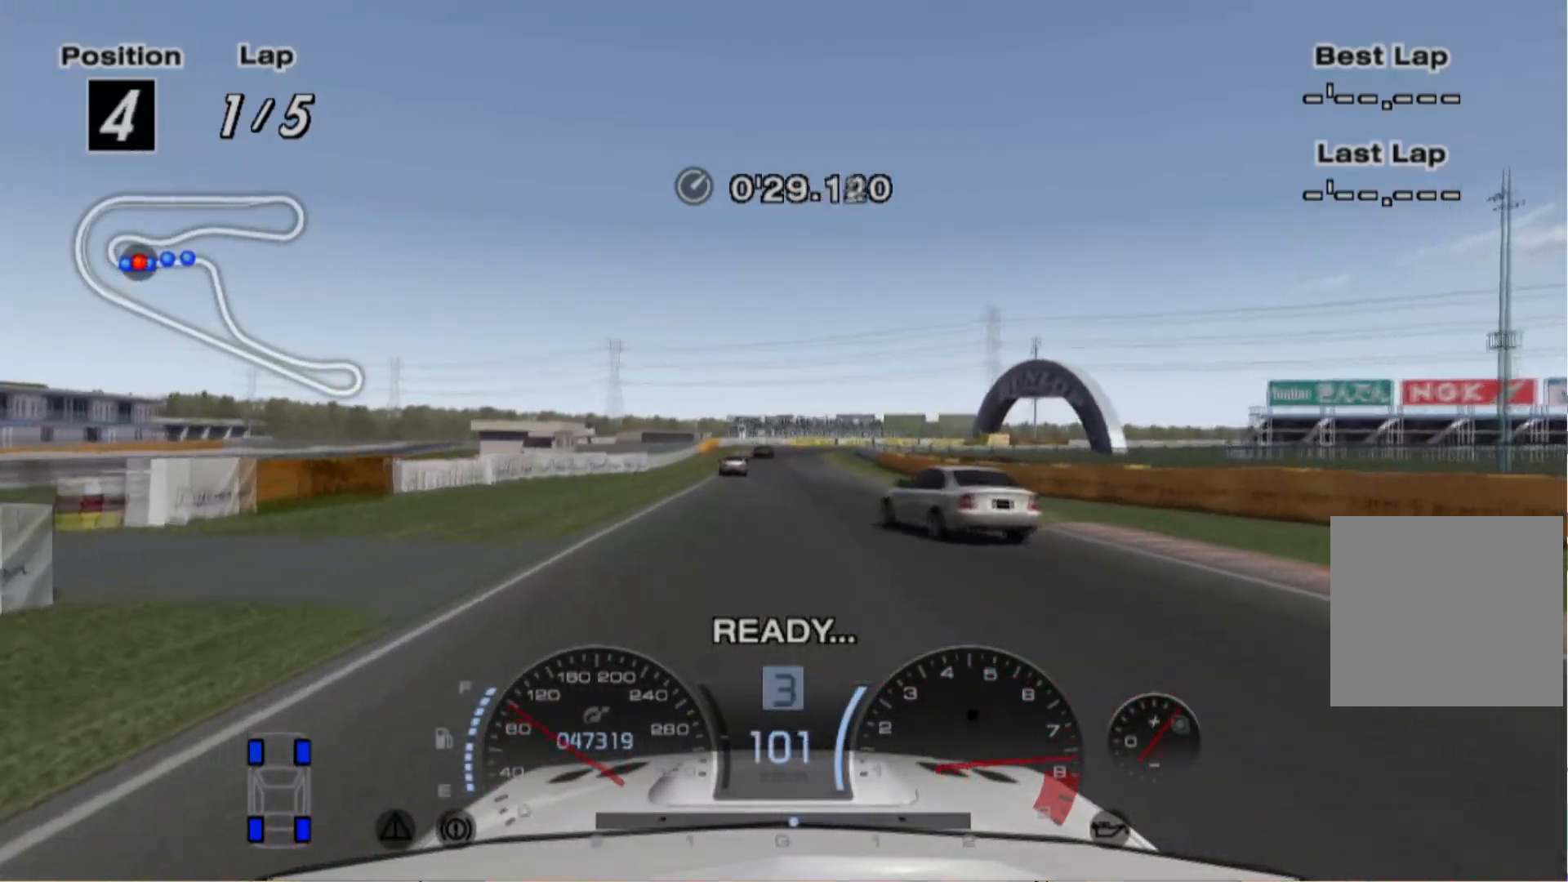
Gameplay with a controller (Xbox layout); each line is a JSON object with the inputs held at the frame after it (dt_ms = milliseconds from this image to that frame). "events" lists button and stick changes between this image and that frame as [ms after this image, input, new state], when the widget could be followed in between. Not read: L3 R3 right_stick.
{"dt_ms": 500, "buttons": ["R2"], "left_stick": "center", "events": [[280, "L1", "down"], [420, "L1", "up"]]}
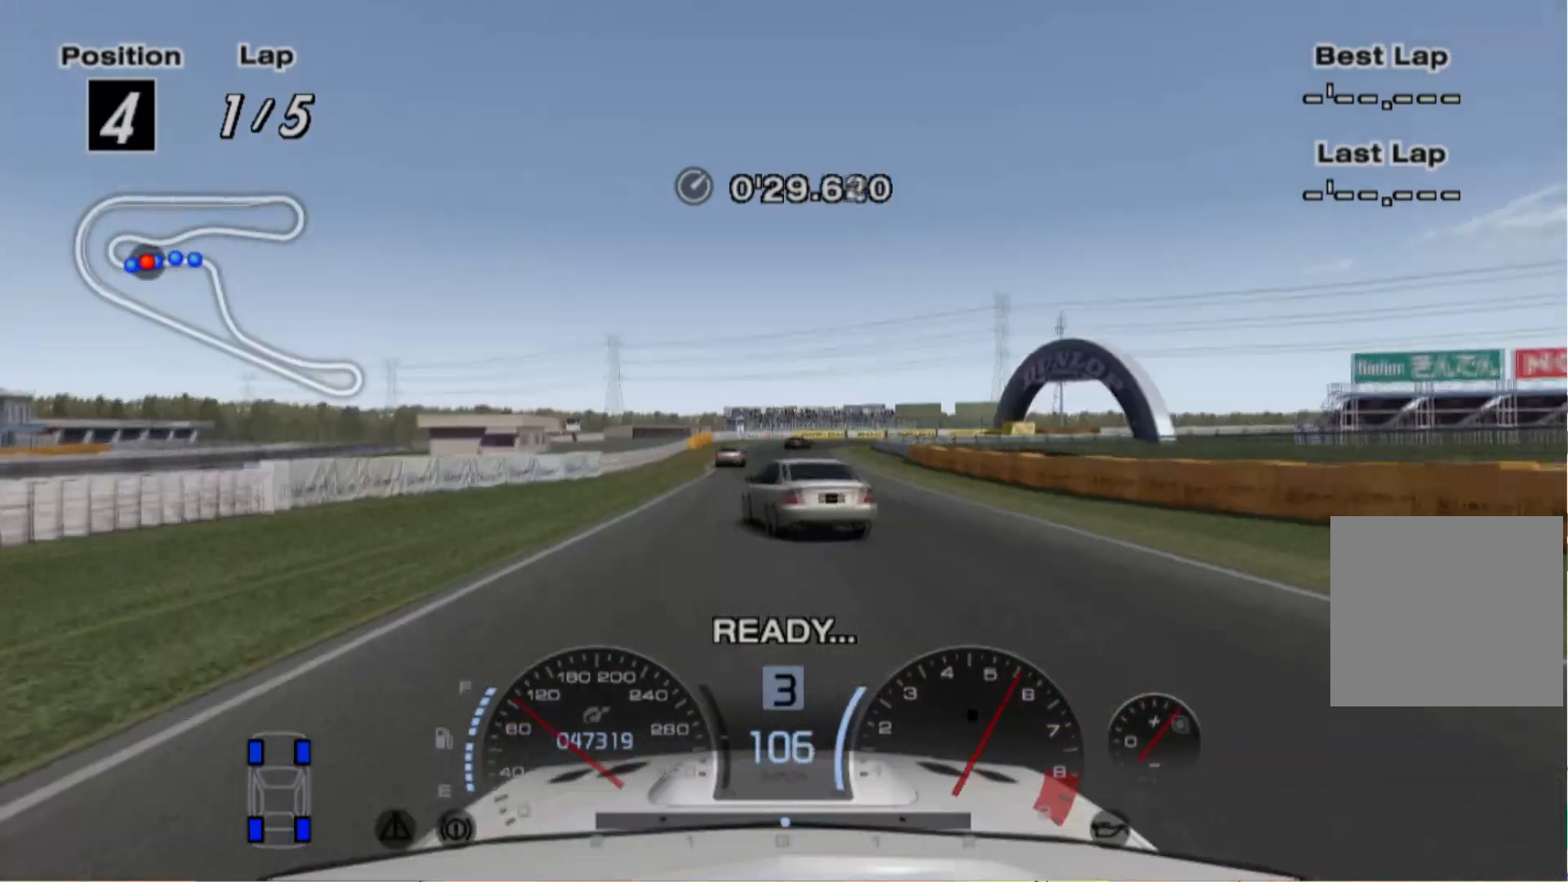
{"dt_ms": 500, "buttons": ["R2"], "left_stick": "left", "events": [[100, "left_stick", "left"], [260, "left_stick", "center"], [420, "left_stick", "left"]]}
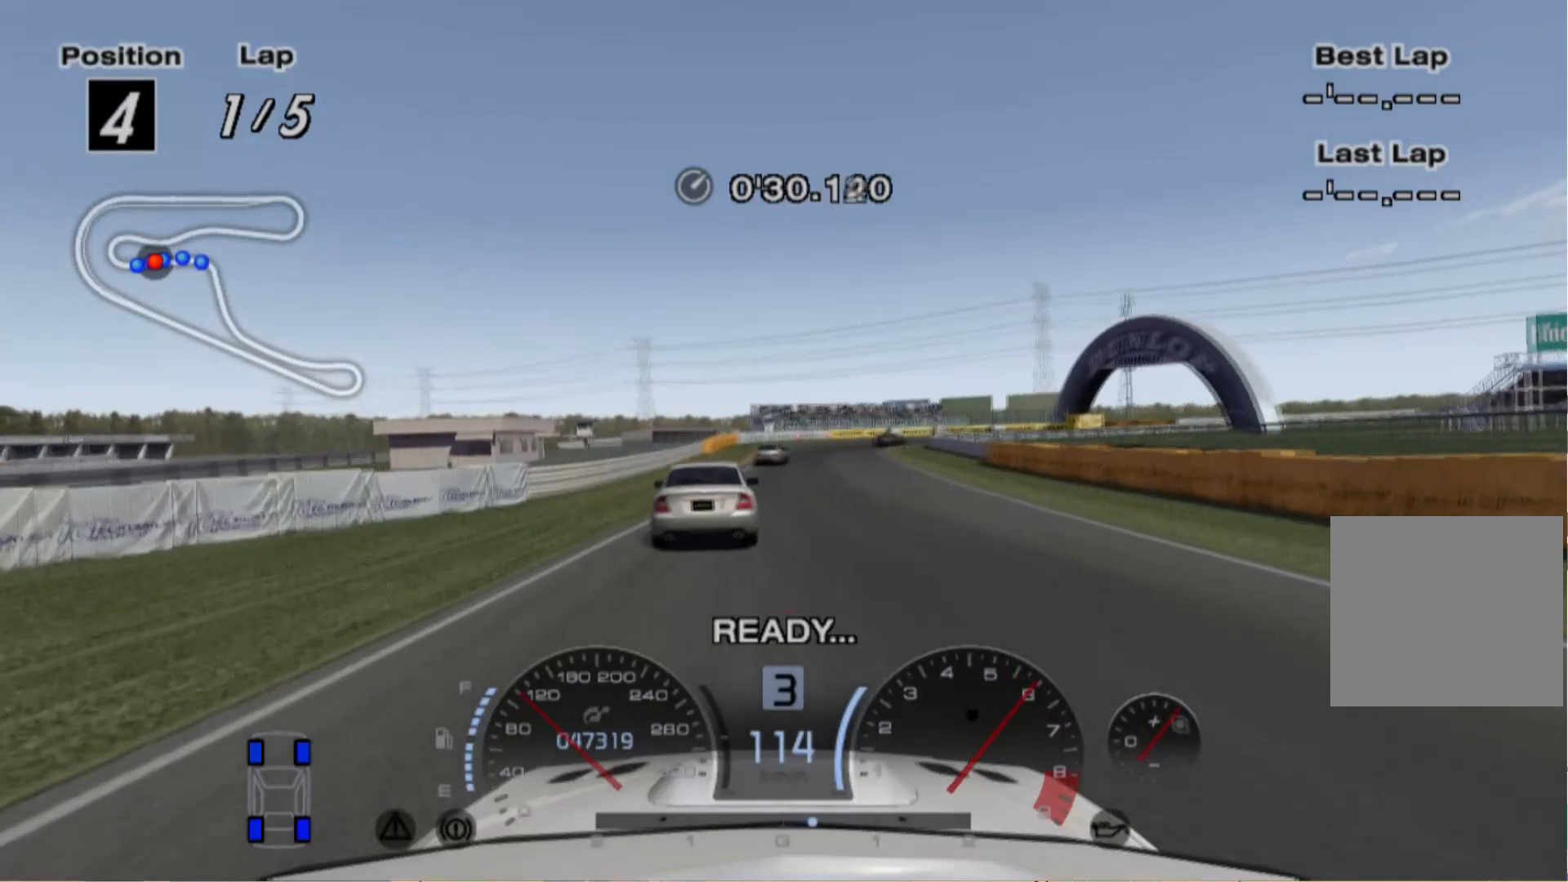
{"dt_ms": 500, "buttons": ["R2"], "left_stick": "center", "events": [[60, "left_stick", "center"], [300, "left_stick", "right"], [440, "left_stick", "center"]]}
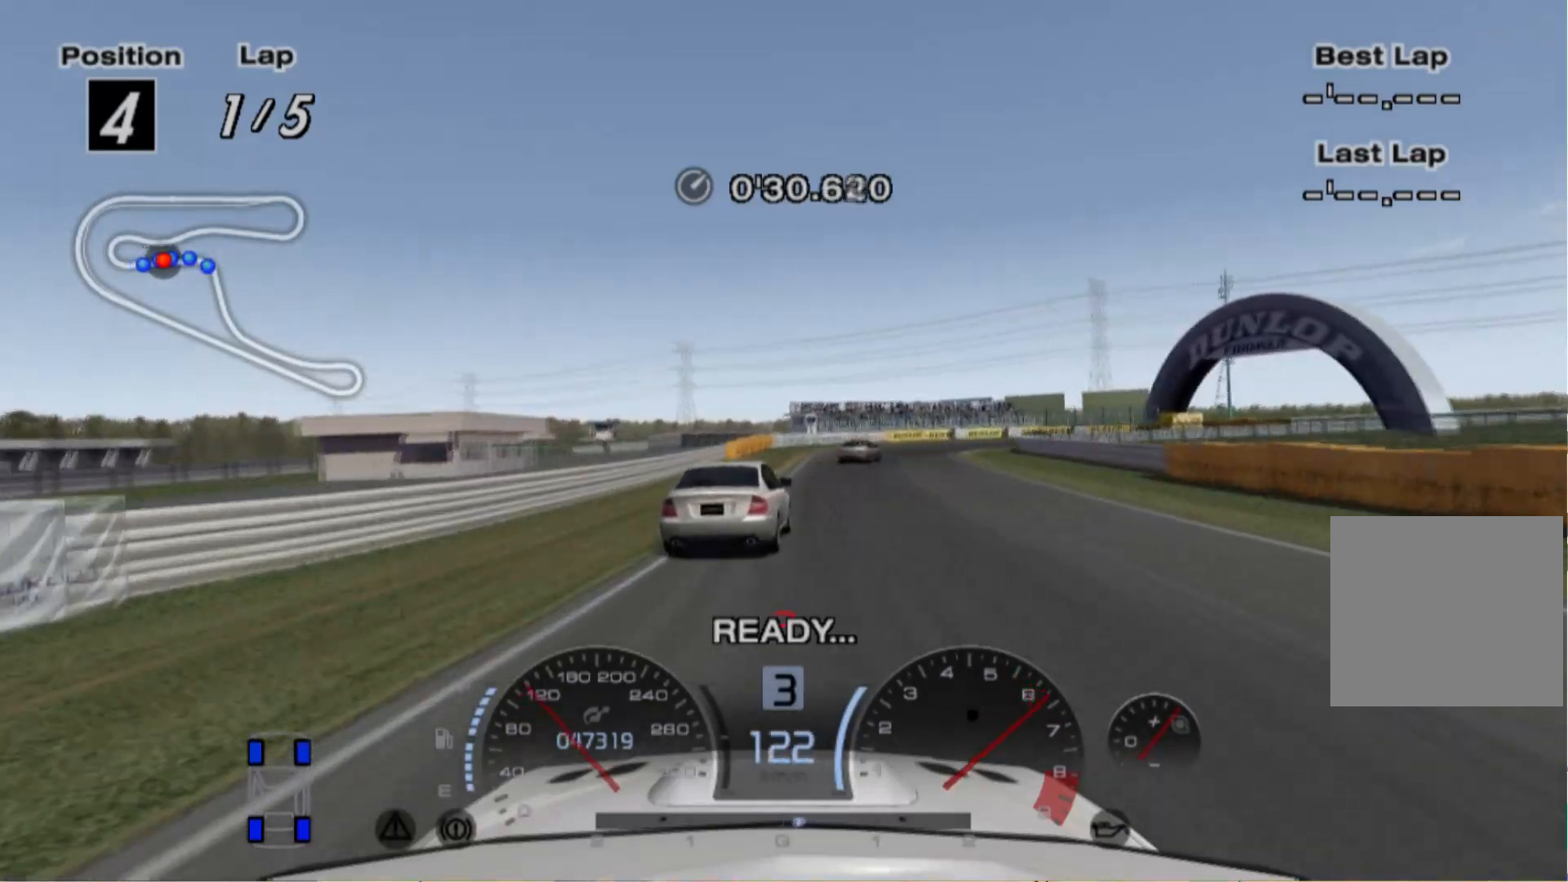
{"dt_ms": 1000, "buttons": ["L2"], "left_stick": "center"}
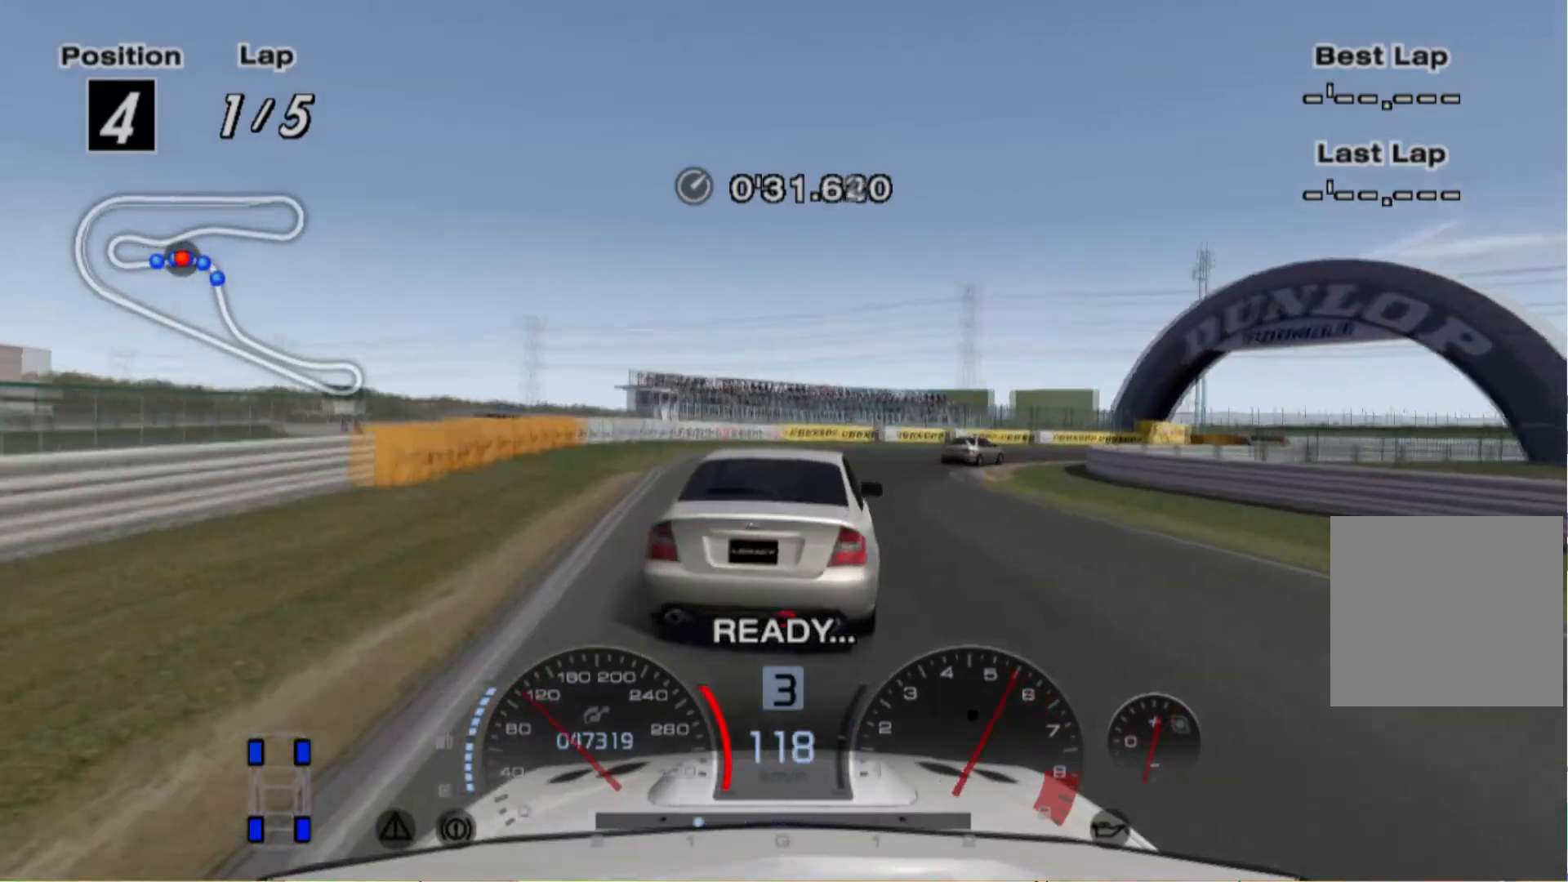
{"dt_ms": 500, "buttons": ["R2"], "left_stick": "right", "events": [[160, "left_stick", "right"], [220, "L2", "up"], [360, "R2", "down"]]}
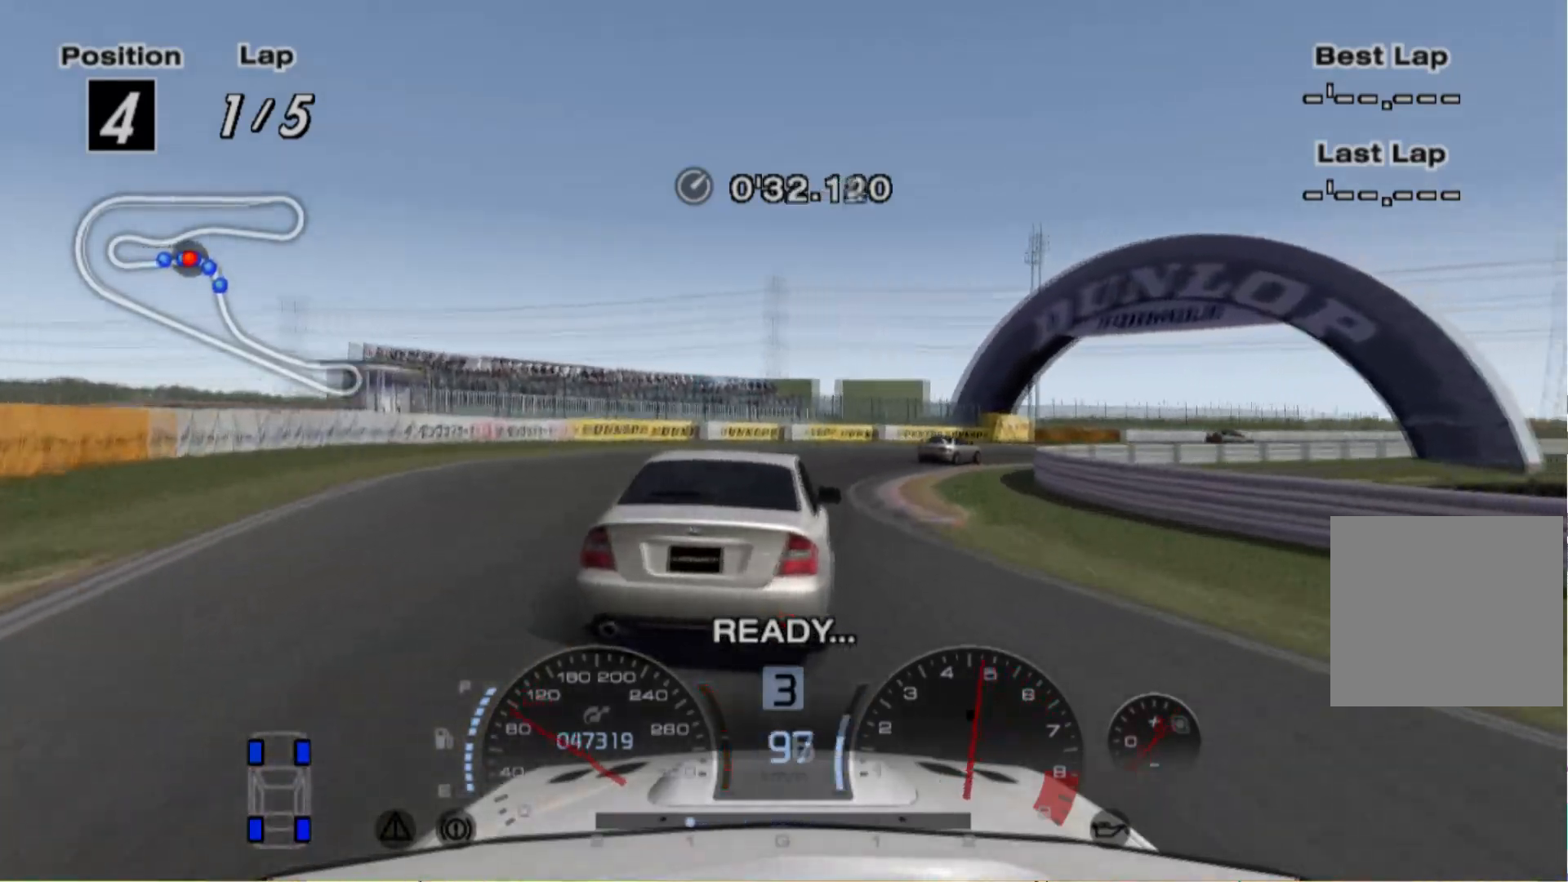
{"dt_ms": 500, "buttons": ["R2"], "left_stick": "right", "events": [[140, "R2", "up"], [200, "R2", "down"]]}
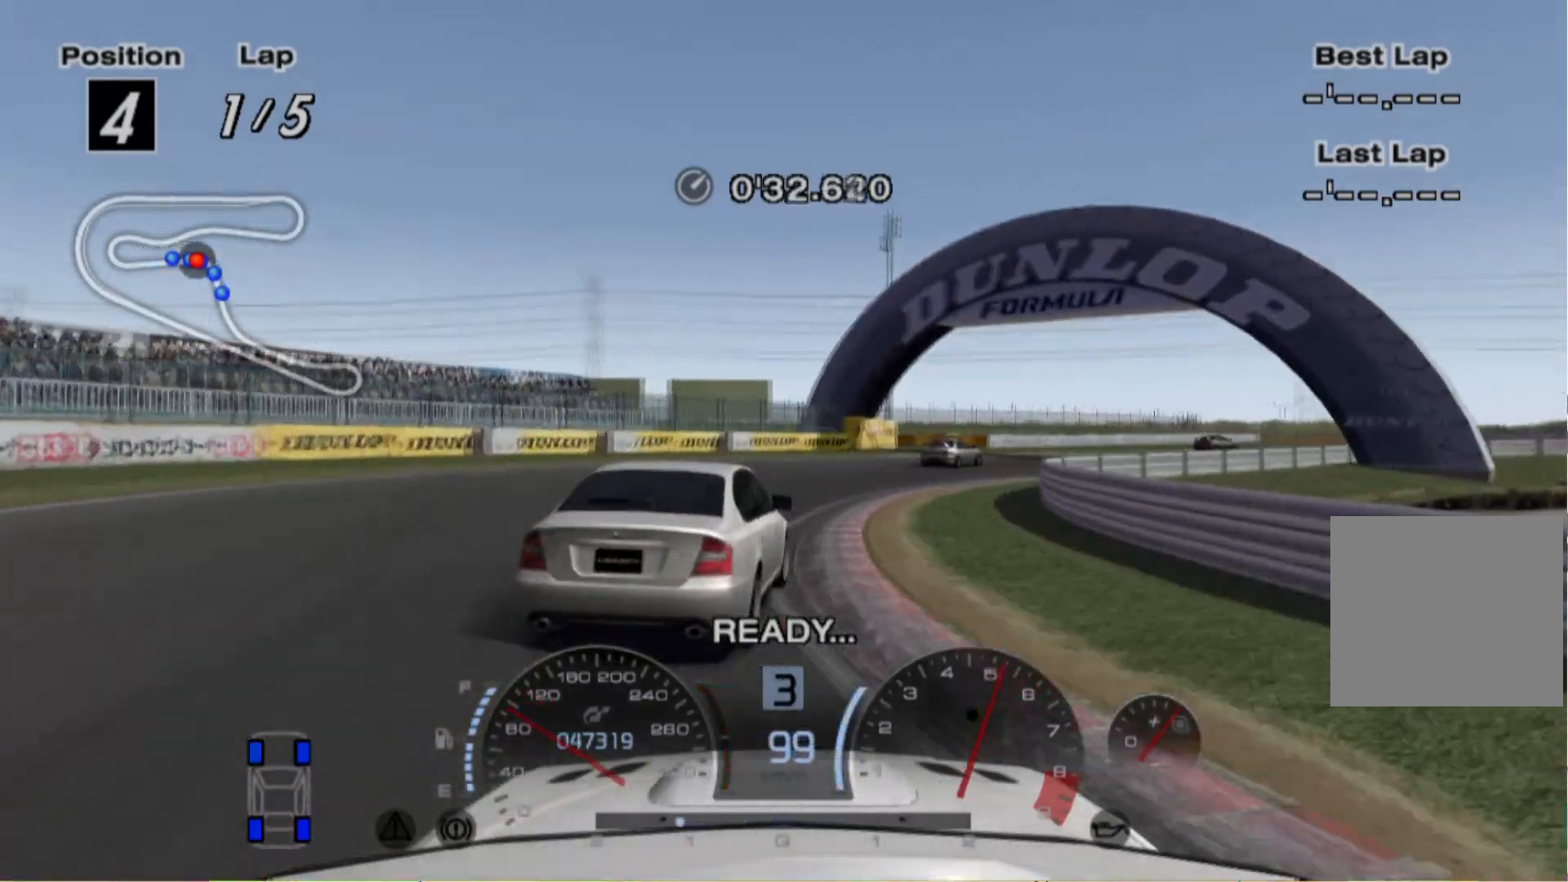
{"dt_ms": 500, "buttons": [], "left_stick": "right", "events": [[340, "R2", "up"]]}
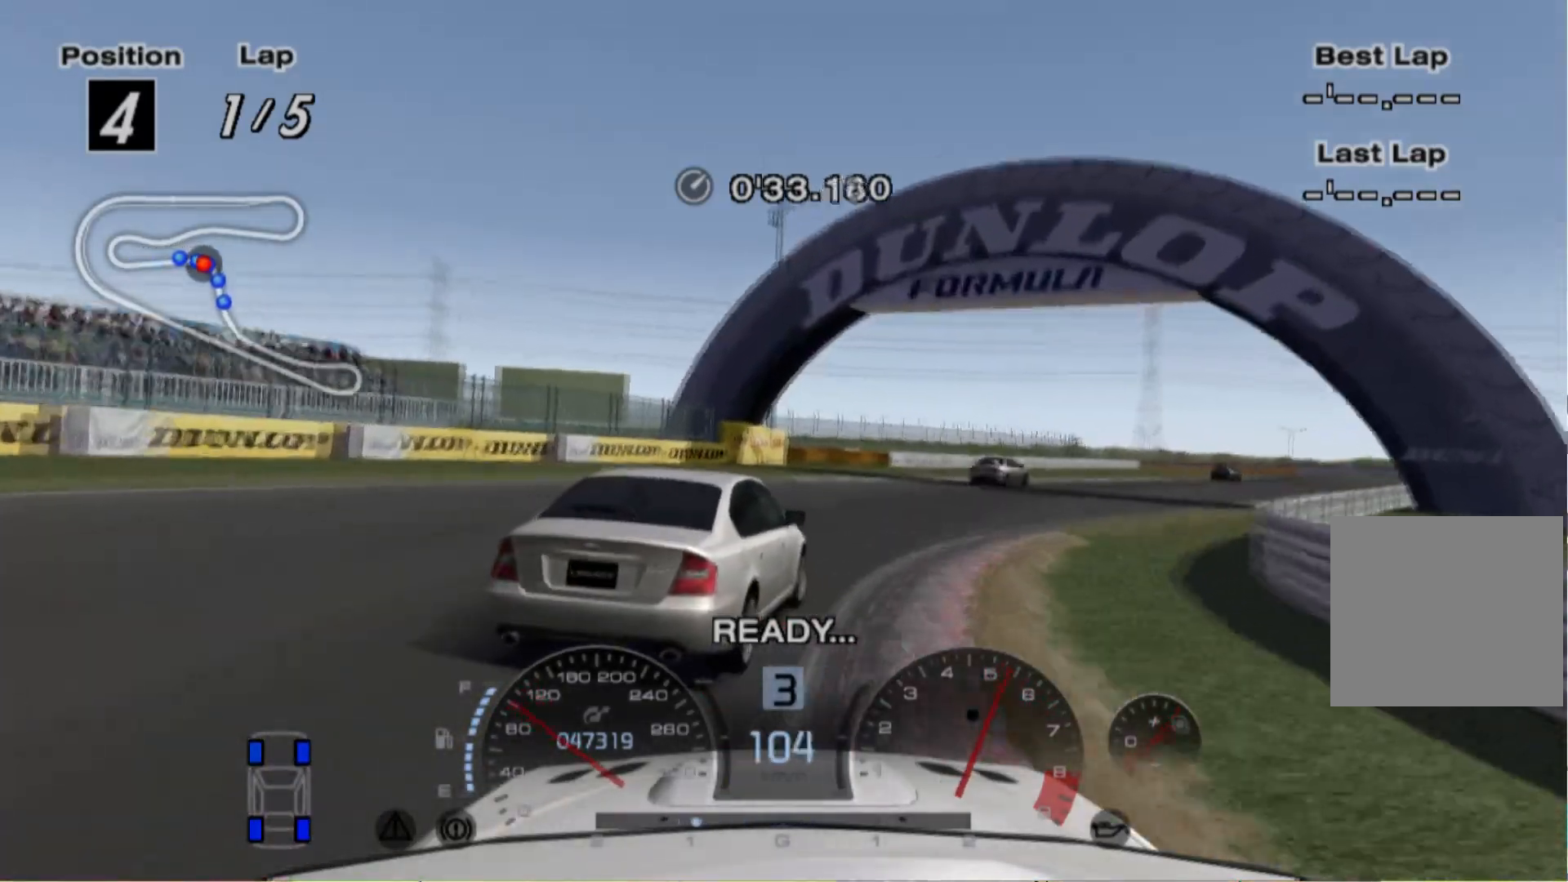
{"dt_ms": 500, "buttons": ["R2"], "left_stick": "right"}
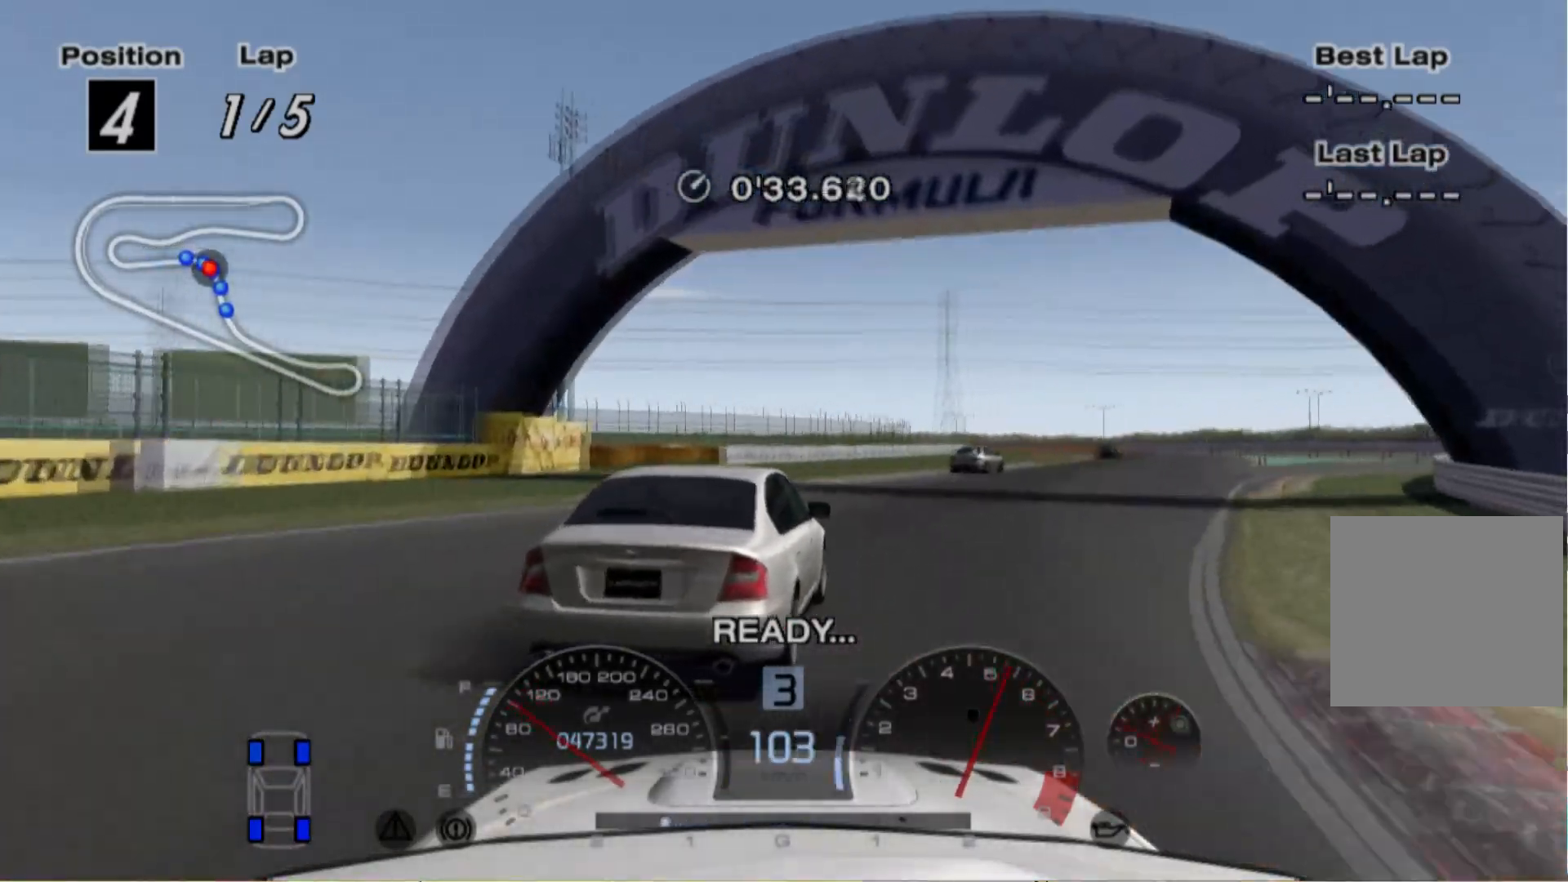
{"dt_ms": 500, "buttons": [], "left_stick": "right", "events": [[320, "R2", "up"]]}
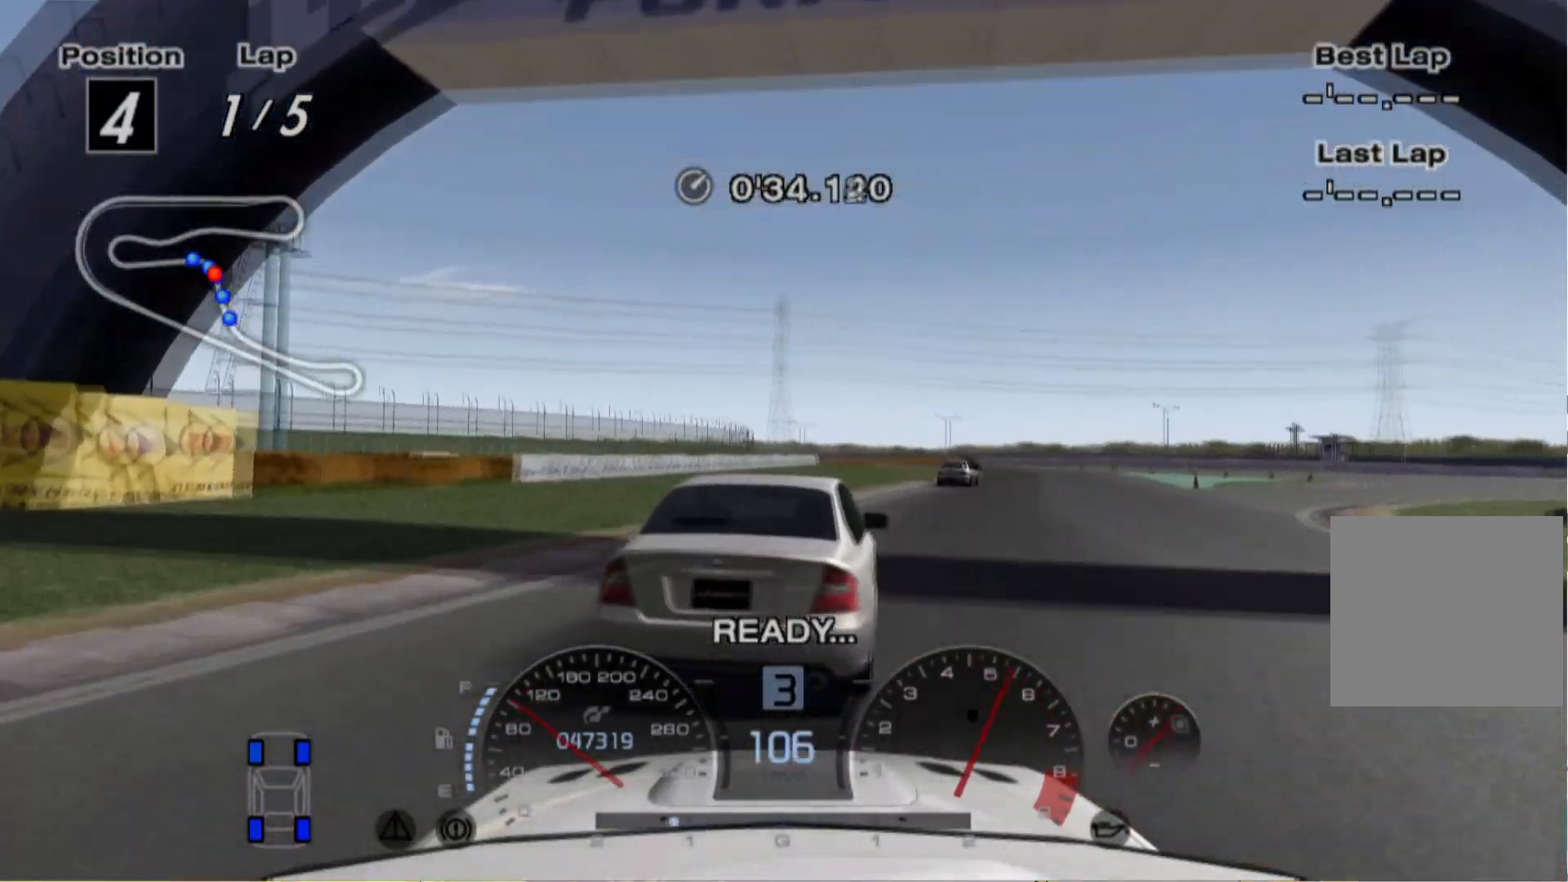
{"dt_ms": 500, "buttons": ["R2"], "left_stick": "right", "events": [[160, "R2", "down"]]}
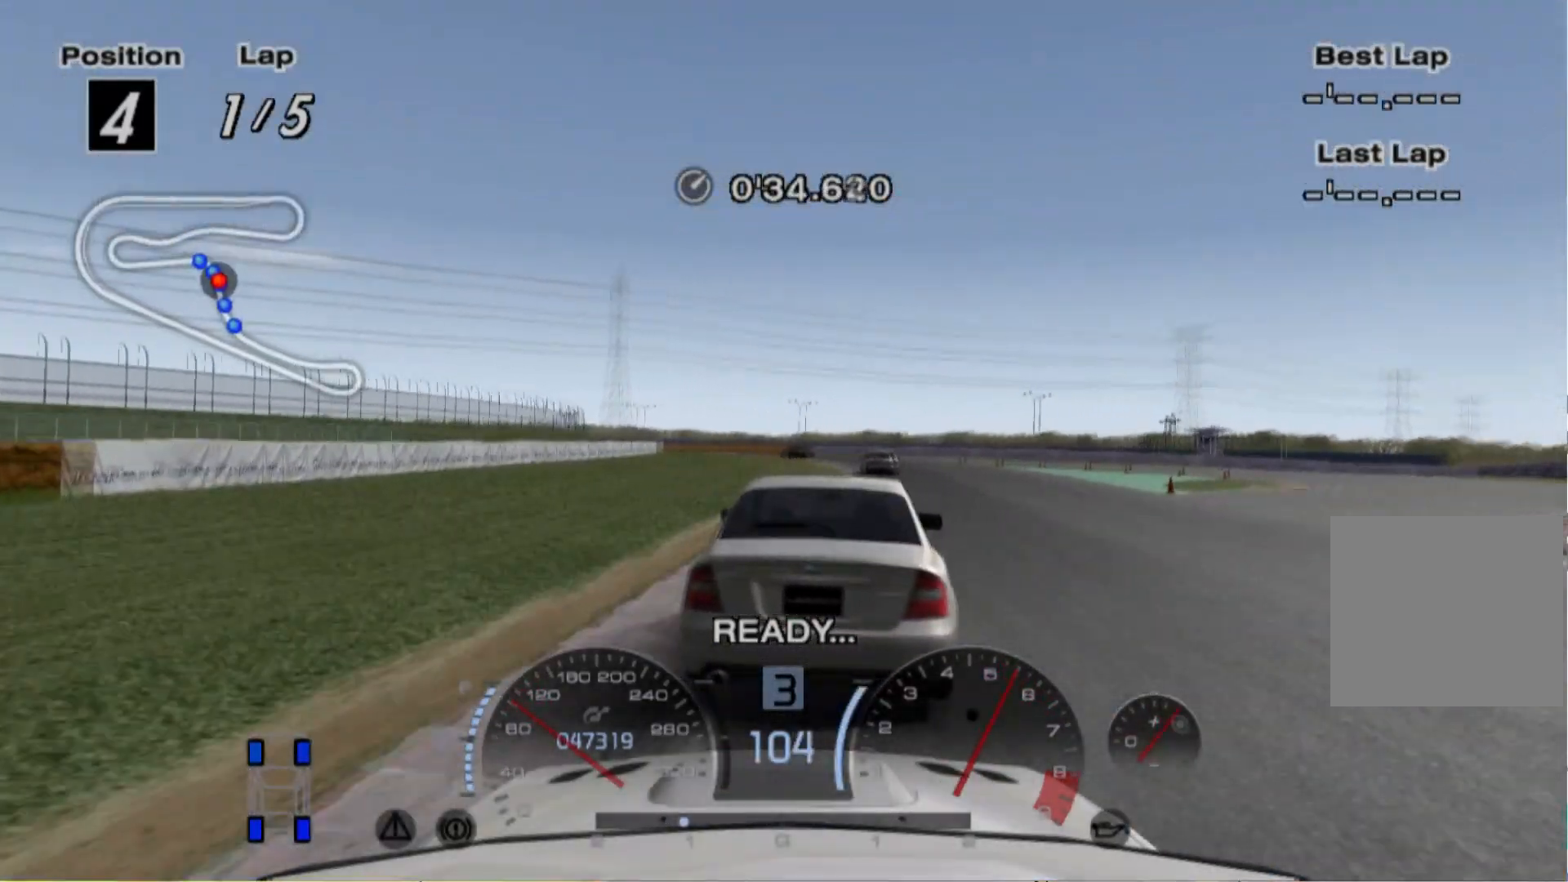
{"dt_ms": 500, "buttons": ["R2"], "left_stick": "center", "events": [[340, "left_stick", "center"]]}
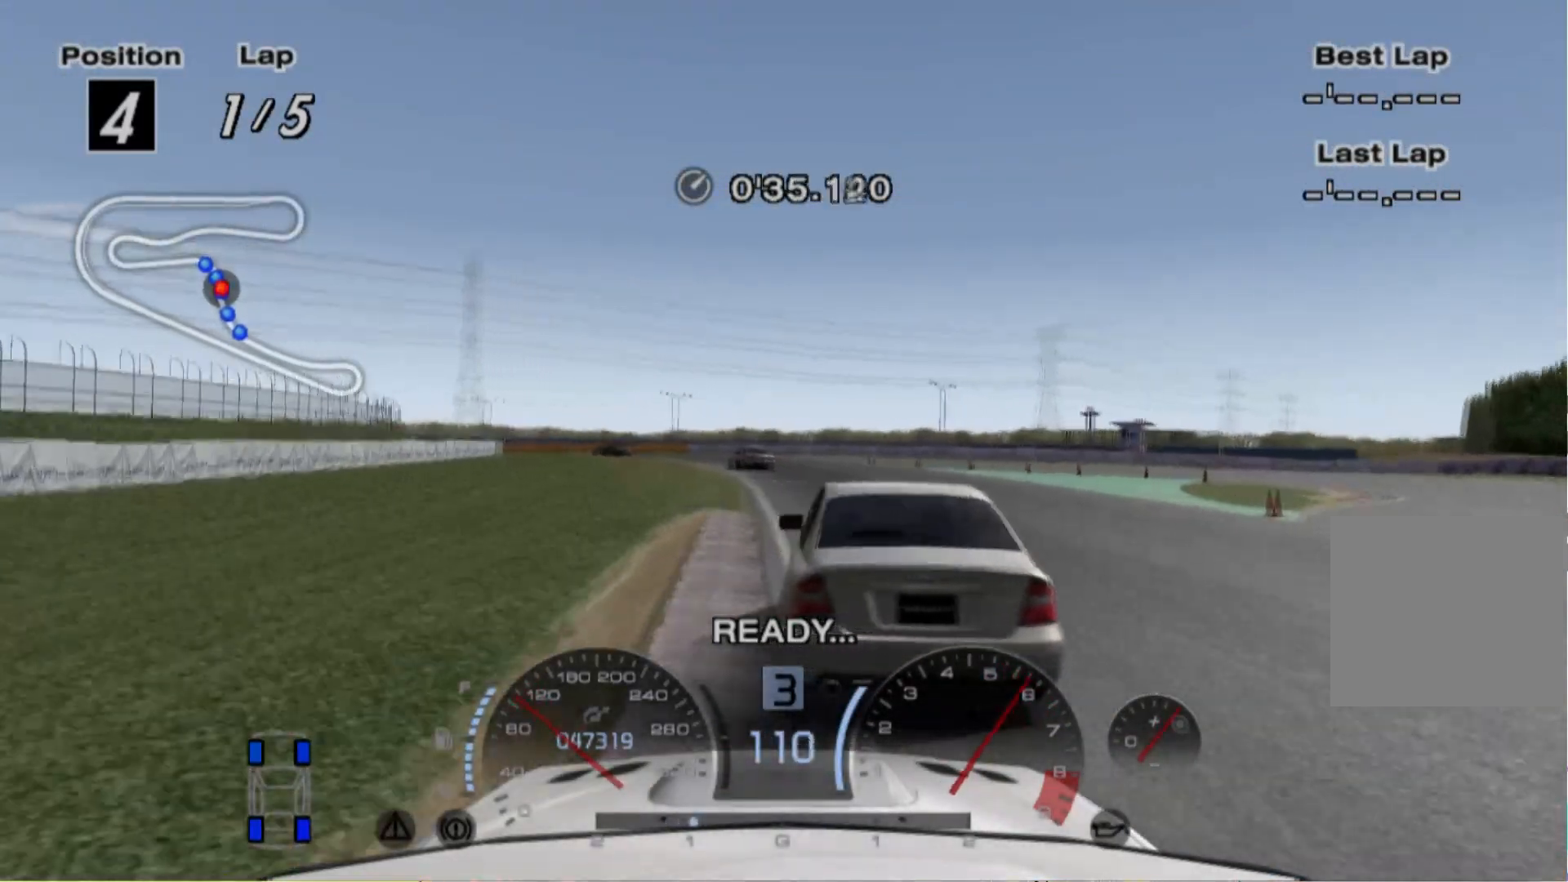
{"dt_ms": 500, "buttons": ["R2"], "left_stick": "left", "events": [[320, "left_stick", "left"]]}
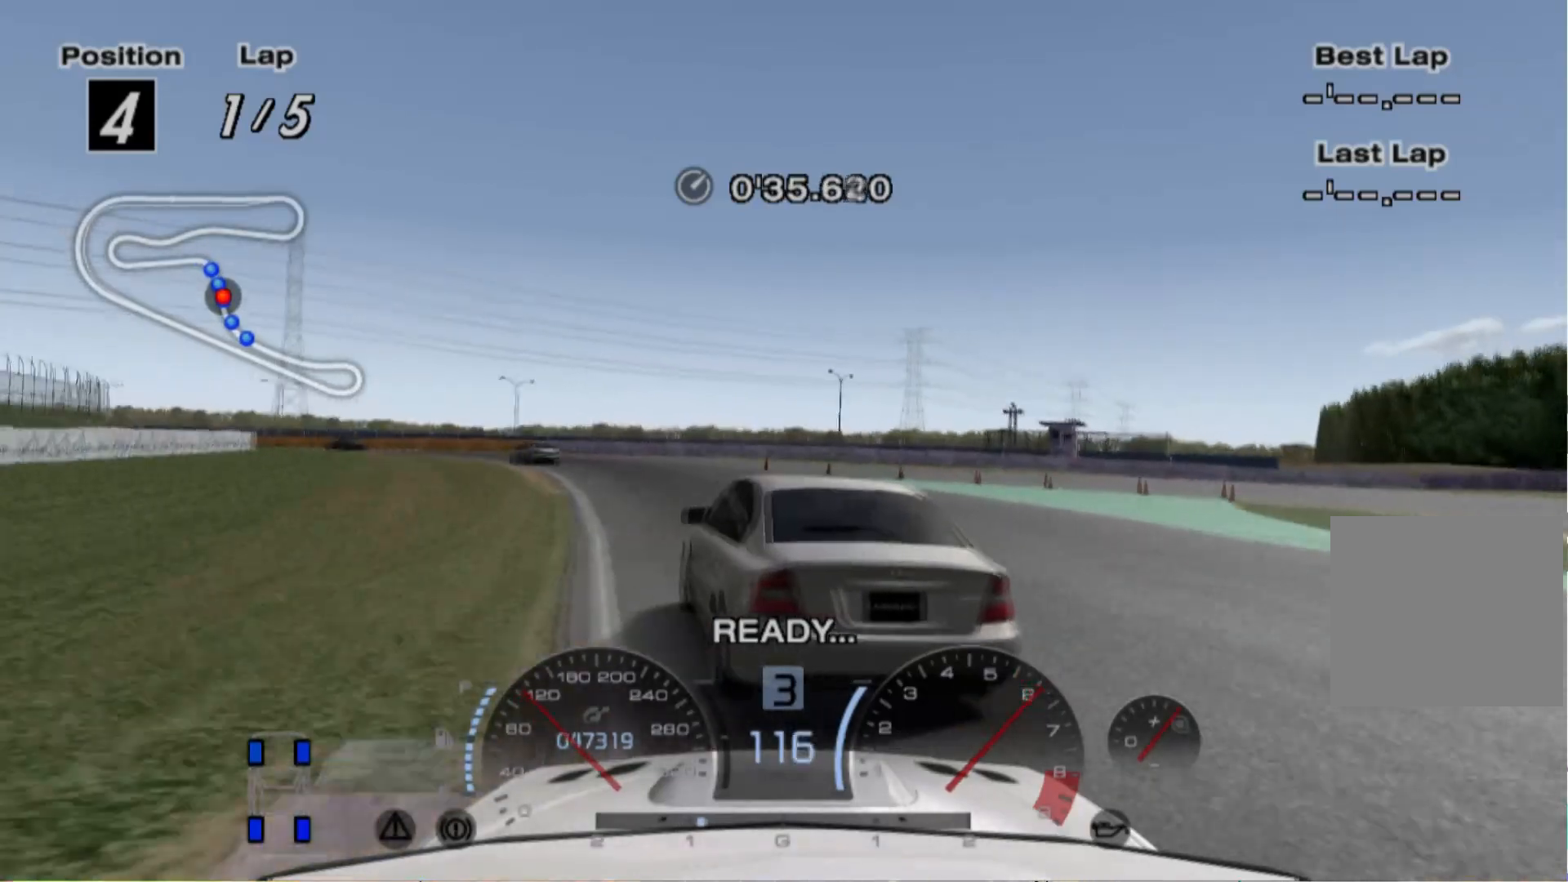
{"dt_ms": 500, "buttons": ["R2"], "left_stick": "left", "events": [[160, "R2", "up"], [220, "left_stick", "center"], [240, "L2", "down"], [380, "L2", "up"], [380, "R2", "down"], [420, "left_stick", "left"]]}
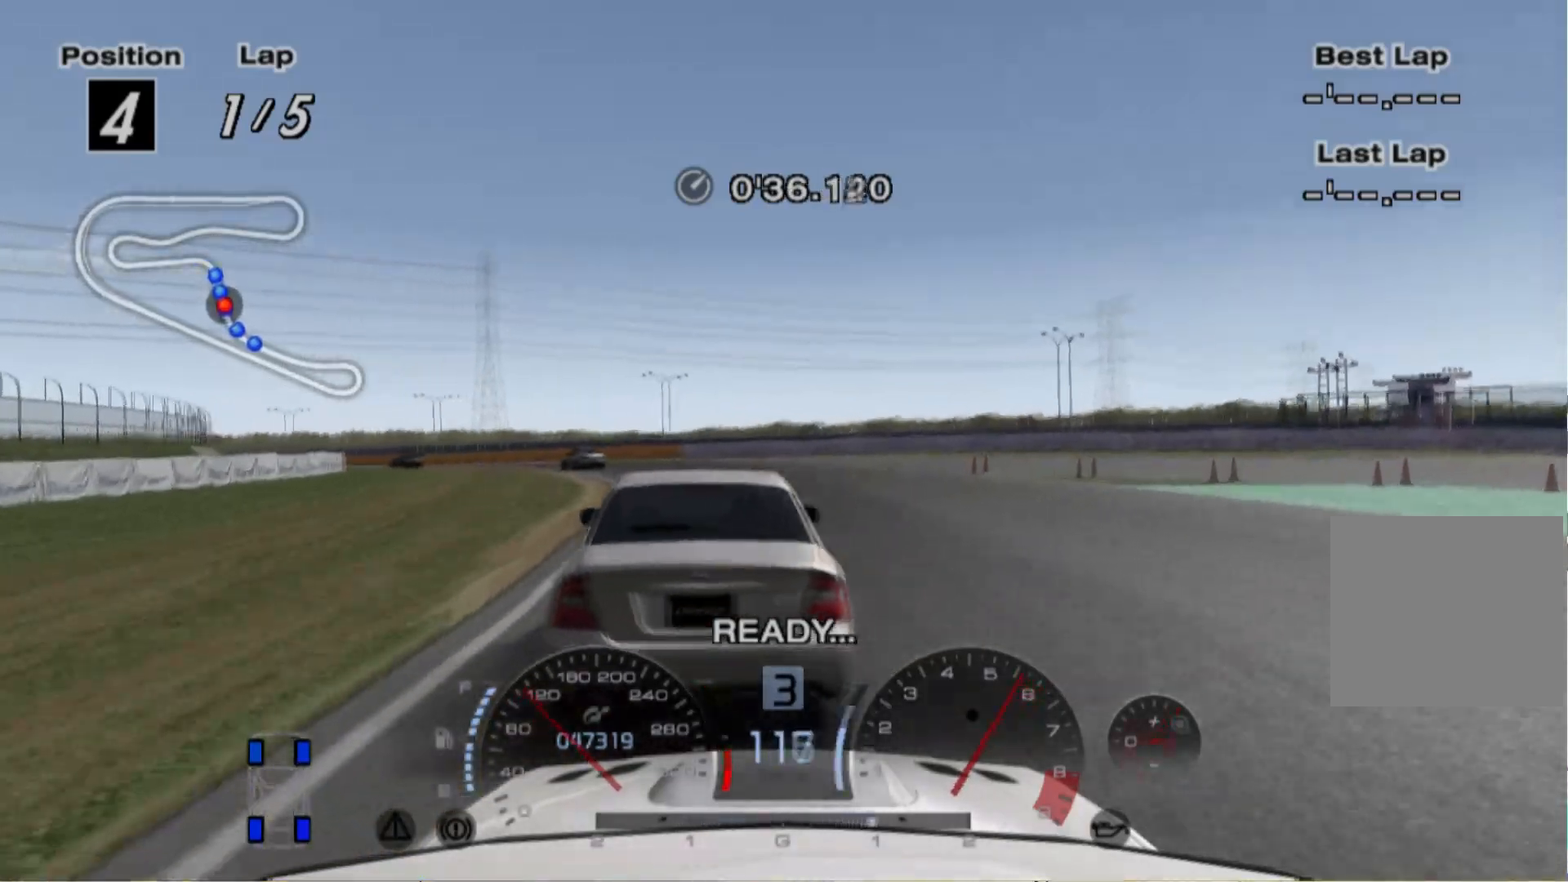
{"dt_ms": 500, "buttons": ["R2"], "left_stick": "left", "events": []}
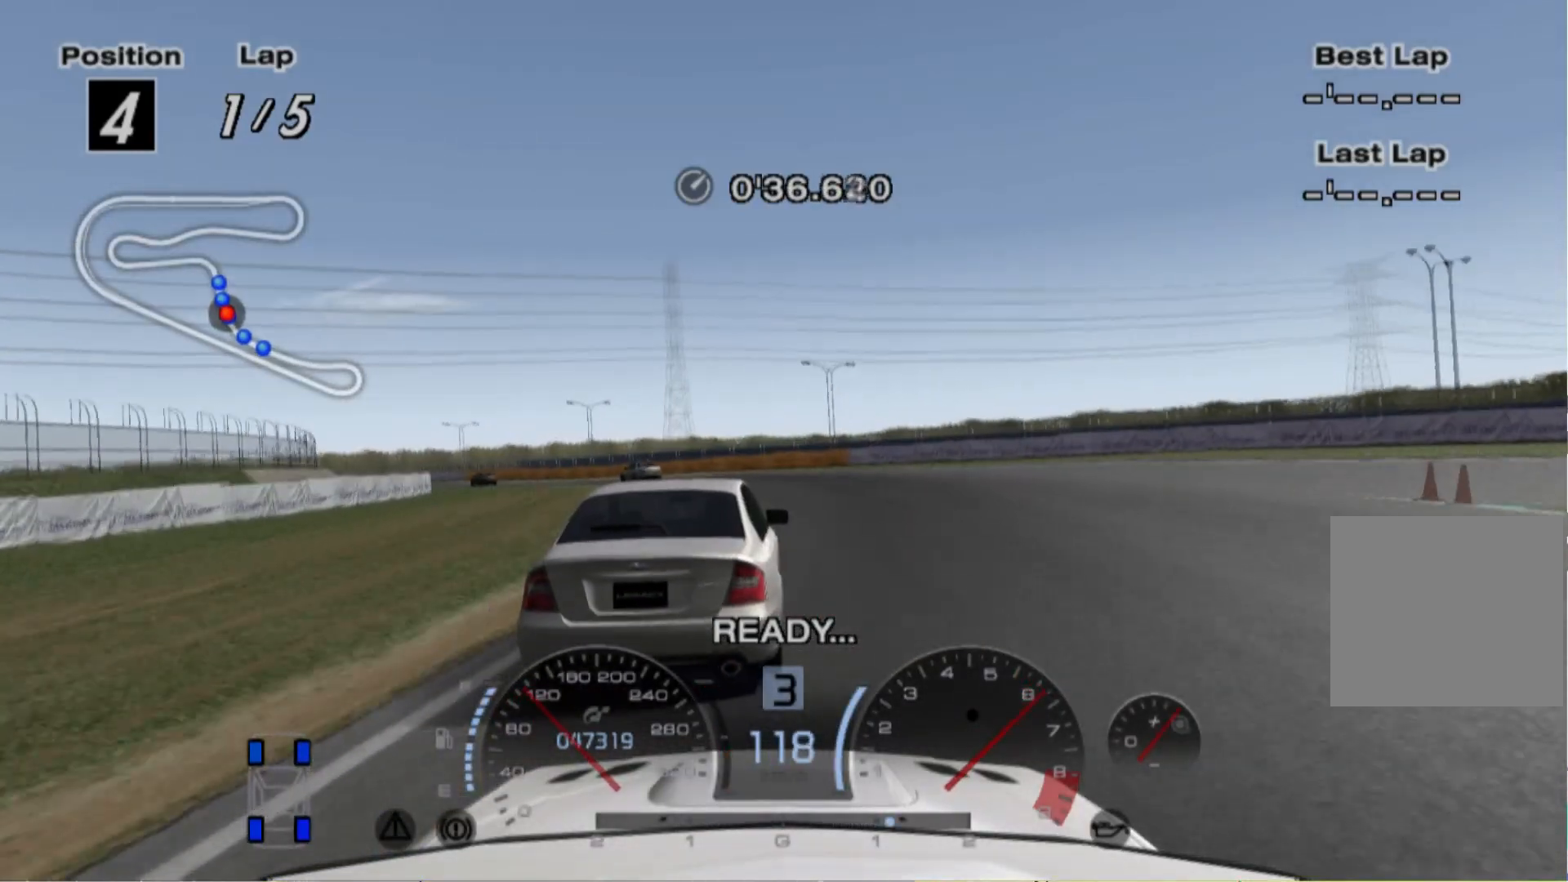
{"dt_ms": 500, "buttons": ["R2"], "left_stick": "left", "events": []}
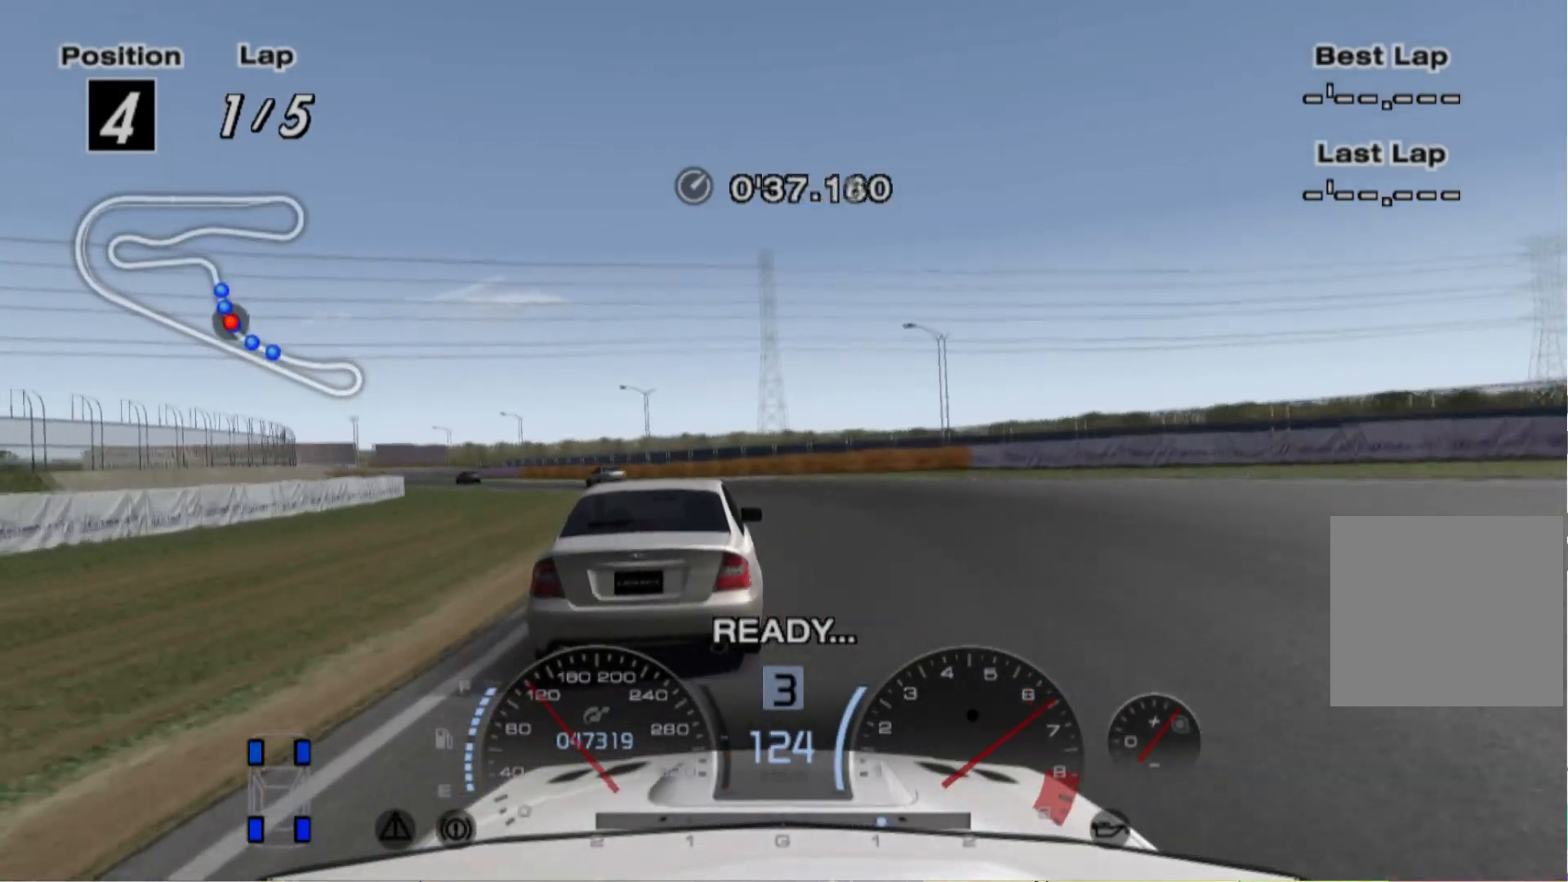
{"dt_ms": 500, "buttons": ["R2"], "left_stick": "left", "events": []}
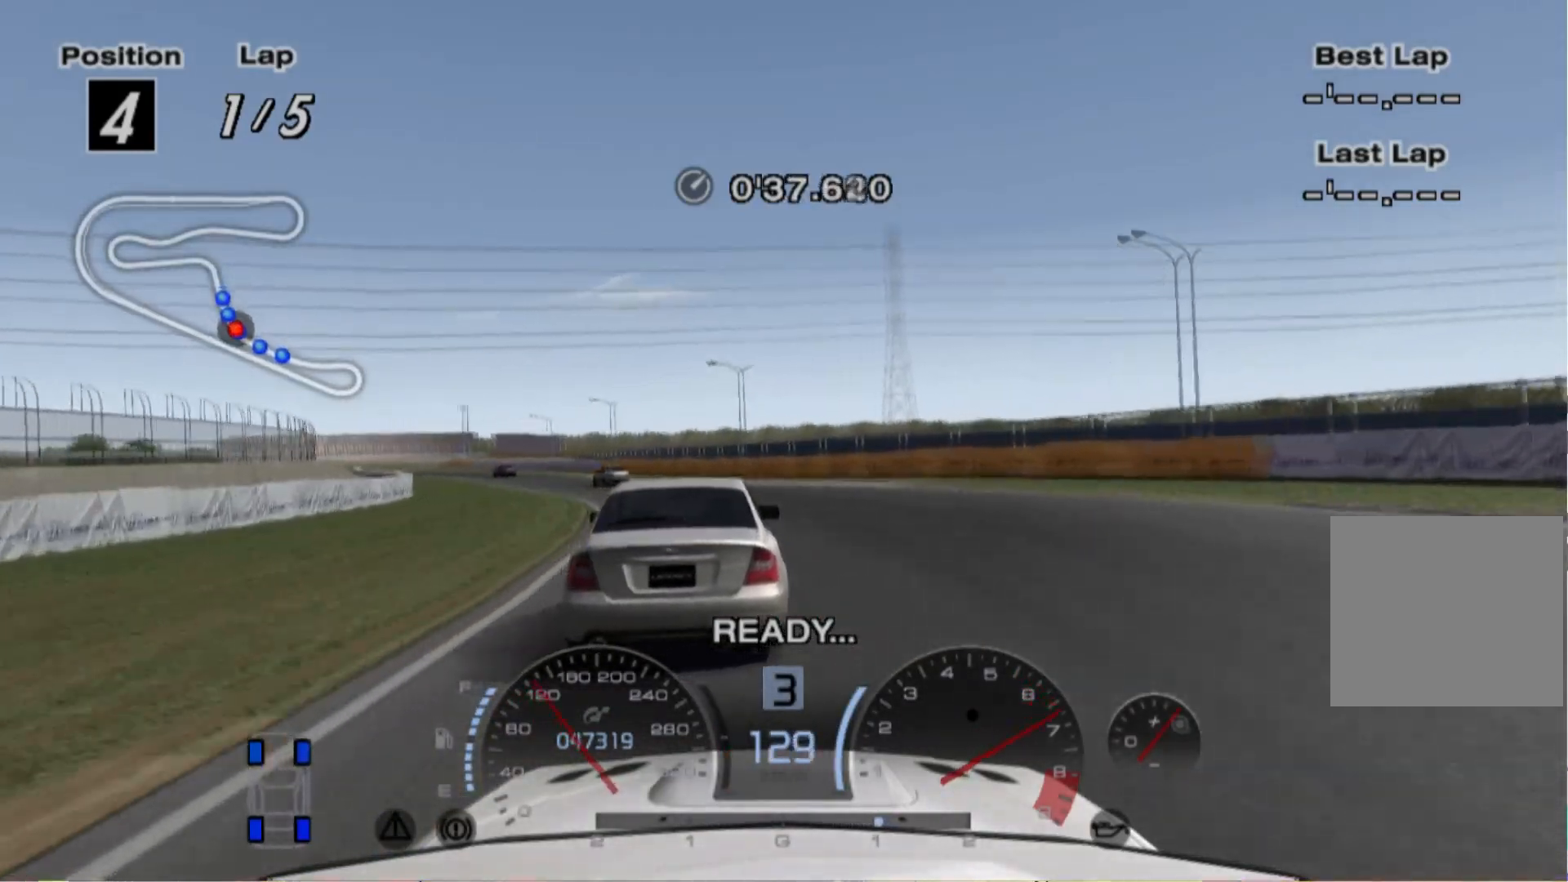
{"dt_ms": 500, "buttons": ["R2"], "left_stick": "left", "events": []}
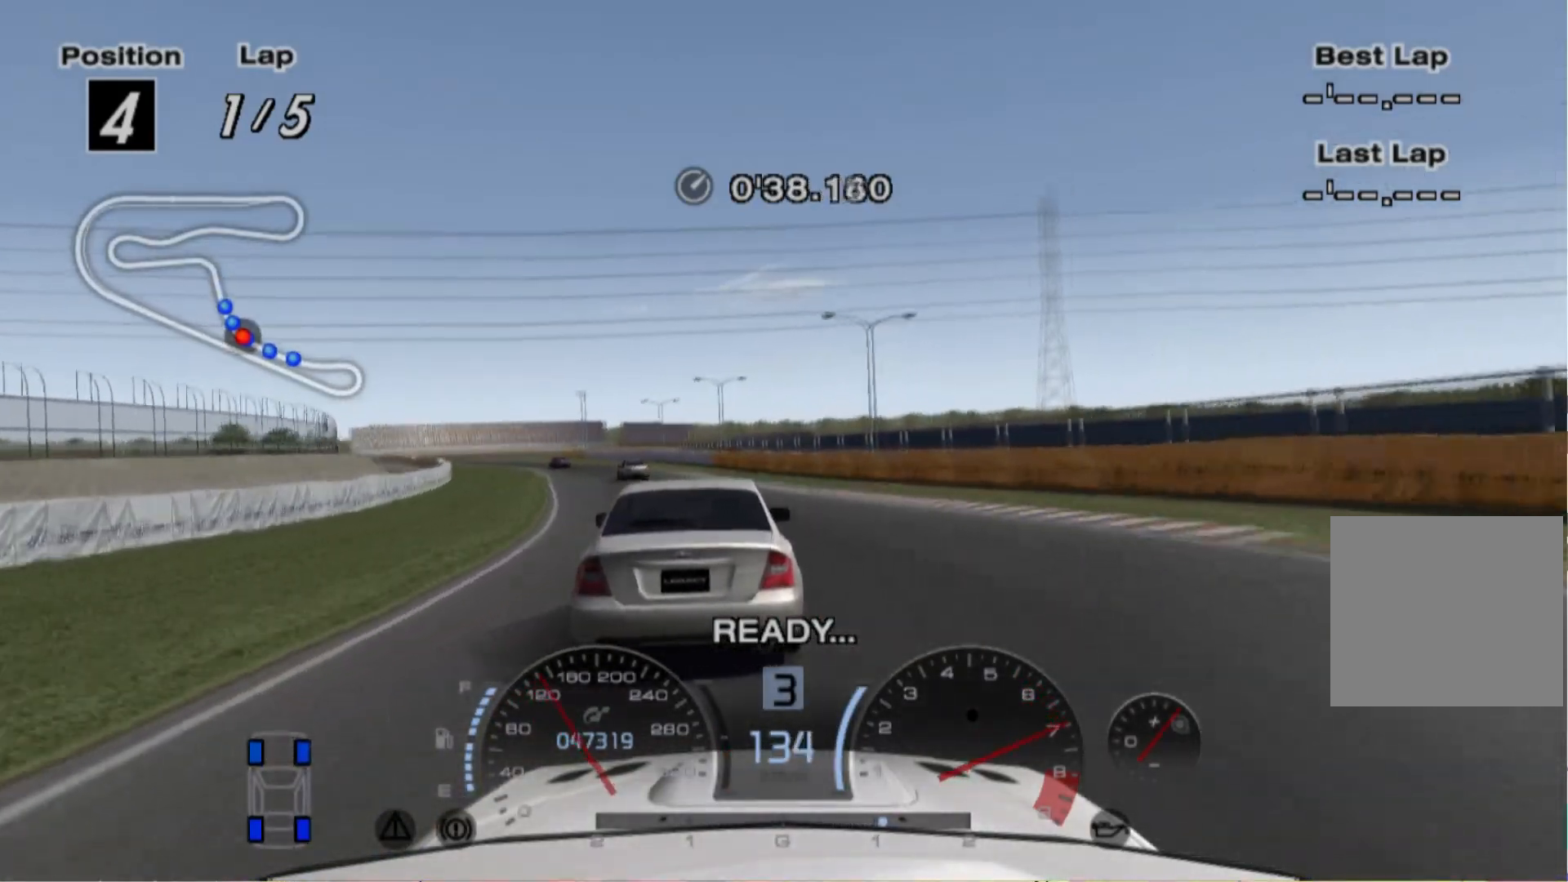
{"dt_ms": 500, "buttons": ["R2"], "left_stick": "left", "events": [[20, "R2", "up"], [100, "R2", "down"], [260, "left_stick", "center"], [440, "left_stick", "left"]]}
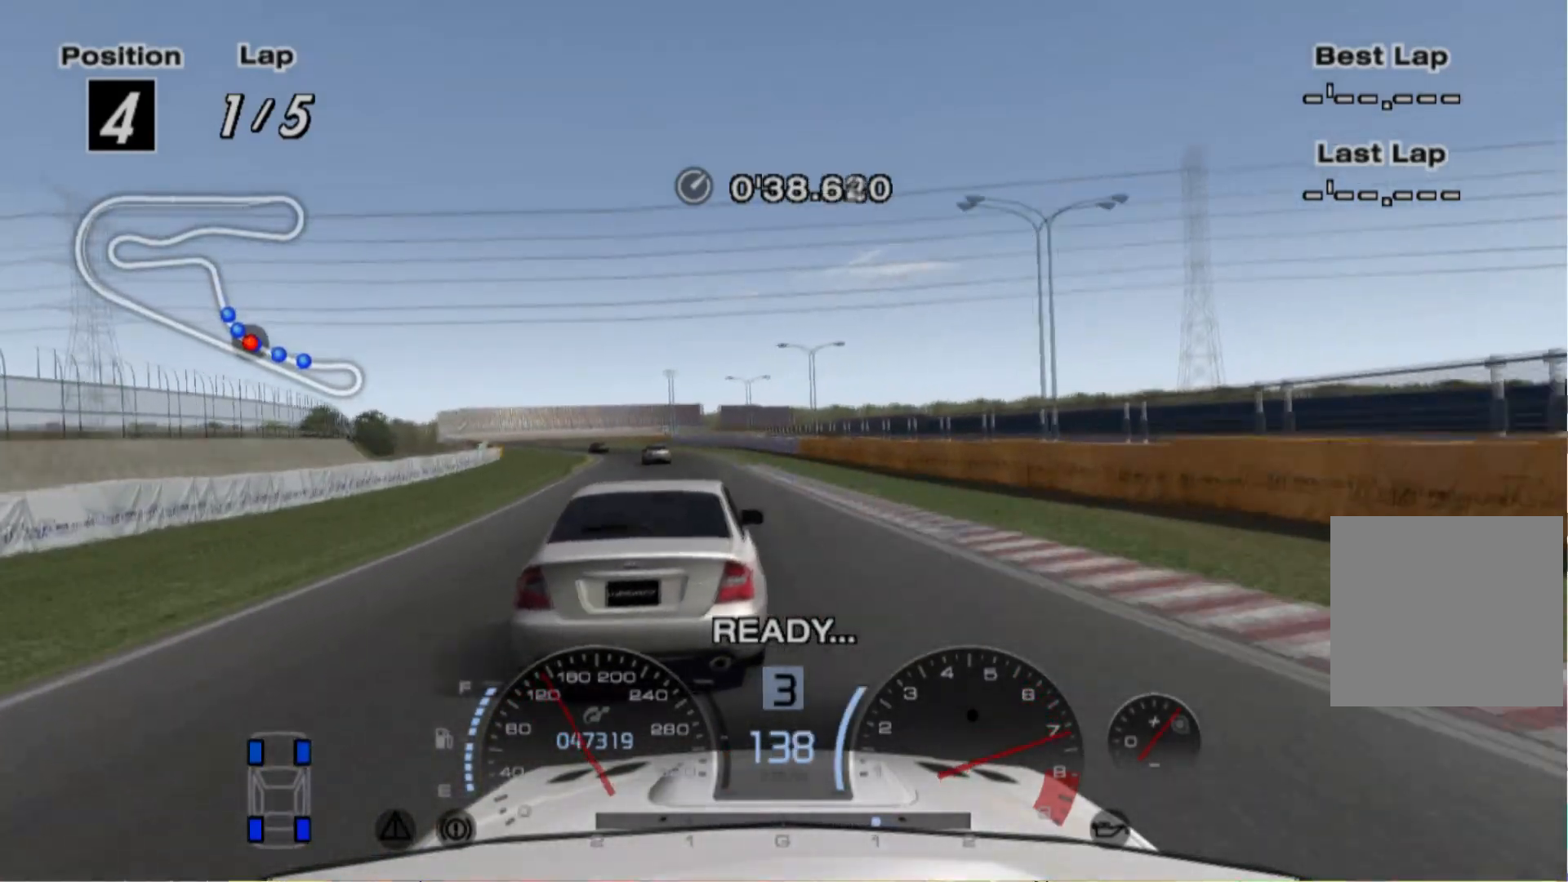
{"dt_ms": 500, "buttons": ["R2"], "left_stick": "left", "events": [[220, "left_stick", "center"], [320, "A", "down"], [420, "A", "up"], [500, "left_stick", "left"]]}
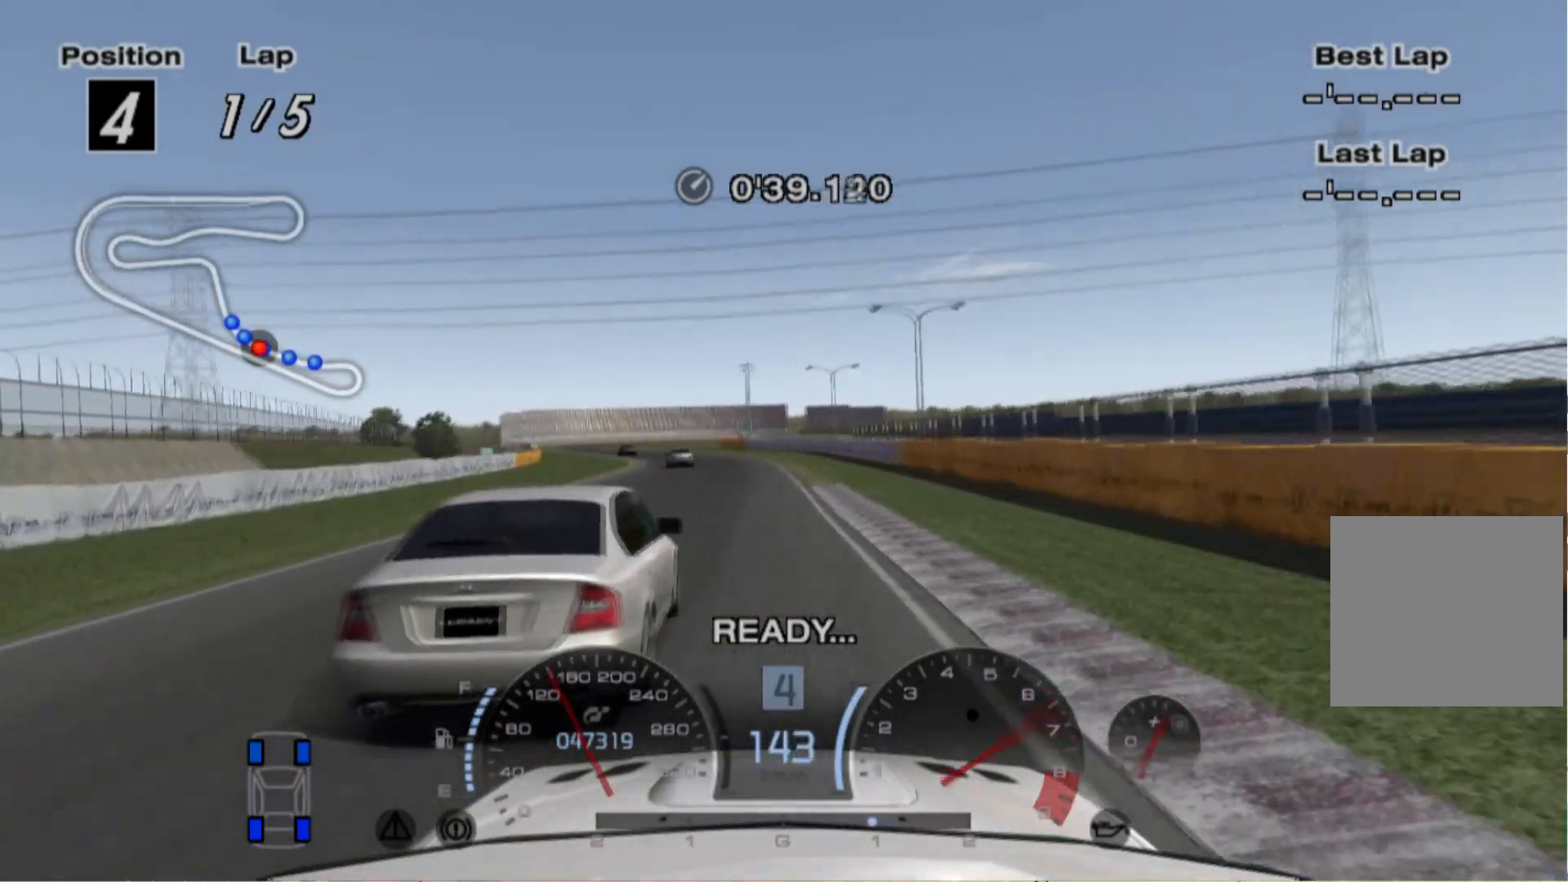
{"dt_ms": 500, "buttons": ["R2"], "left_stick": "center", "events": [[160, "left_stick", "center"]]}
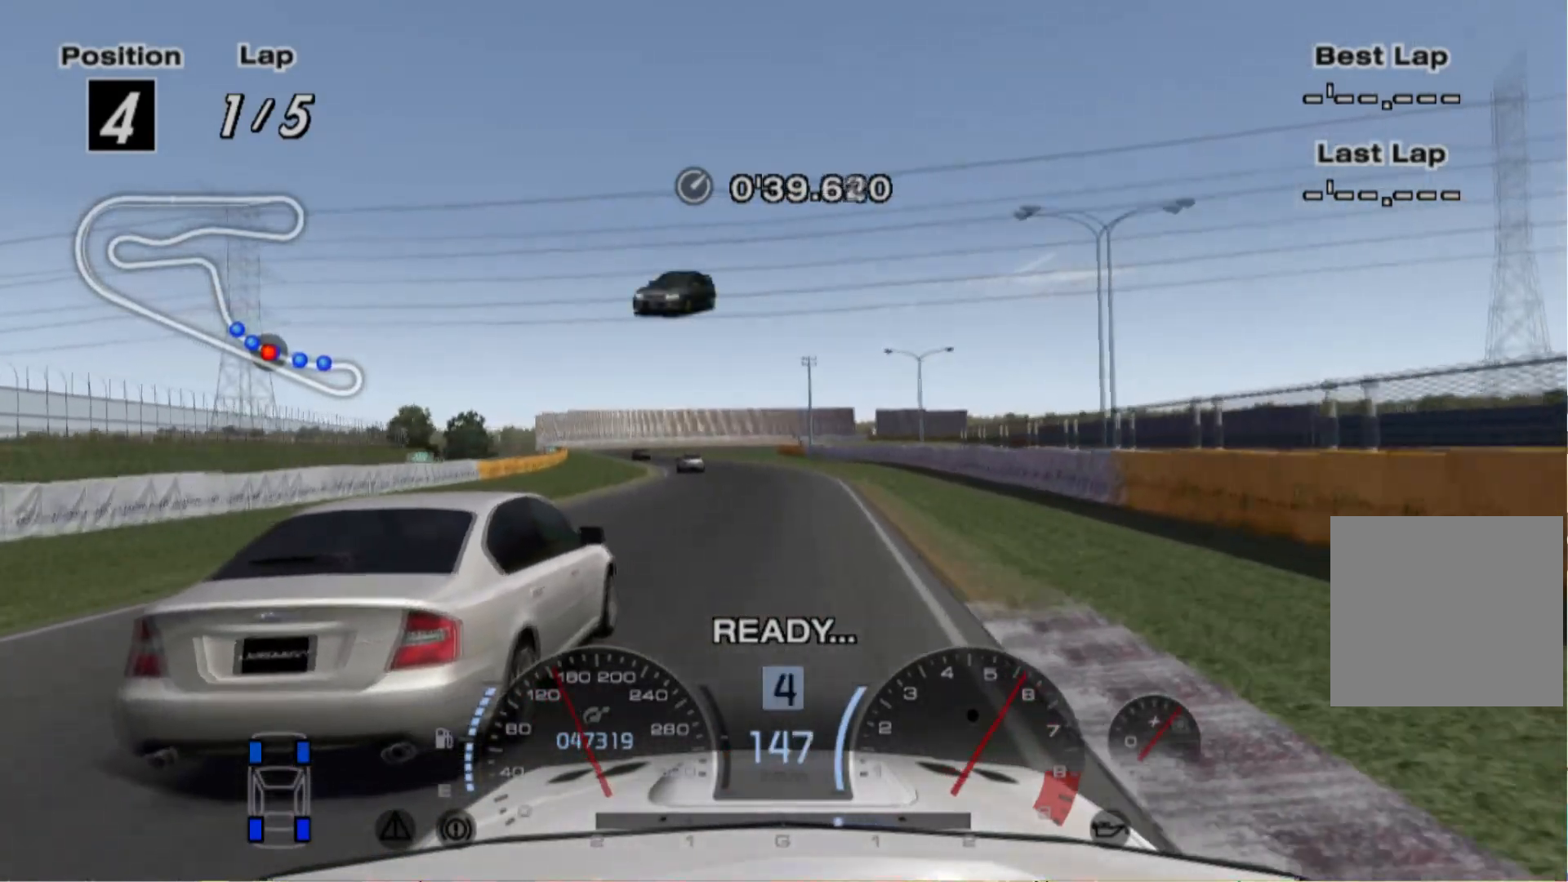
{"dt_ms": 500, "buttons": ["R2"], "left_stick": "center", "events": [[20, "left_stick", "left"], [160, "left_stick", "center"]]}
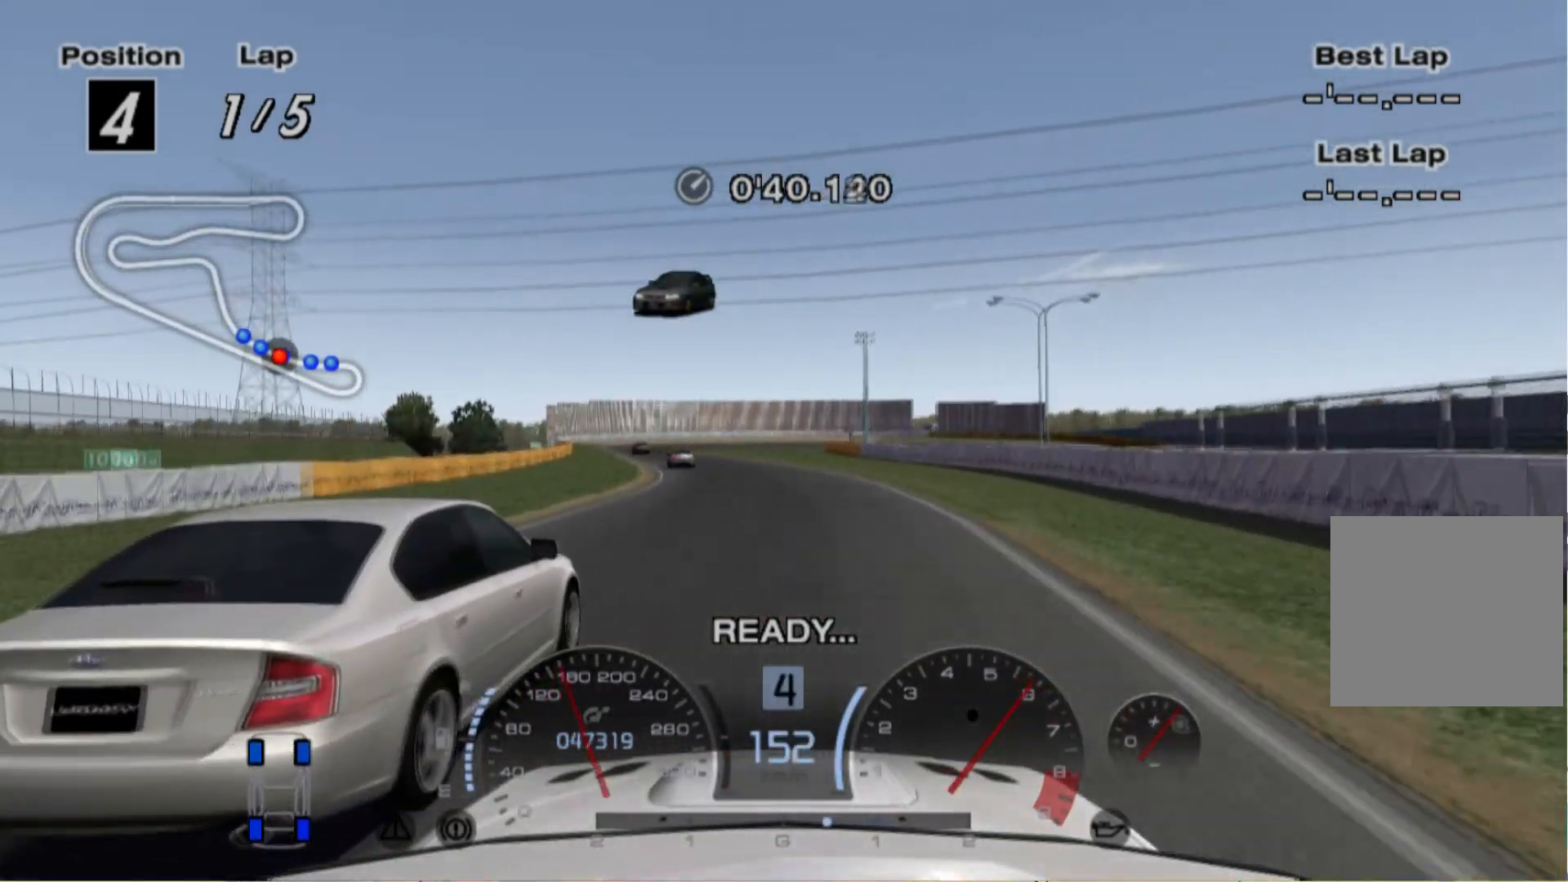
{"dt_ms": 500, "buttons": ["R2"], "left_stick": "center", "events": [[180, "left_stick", "left"], [340, "left_stick", "center"]]}
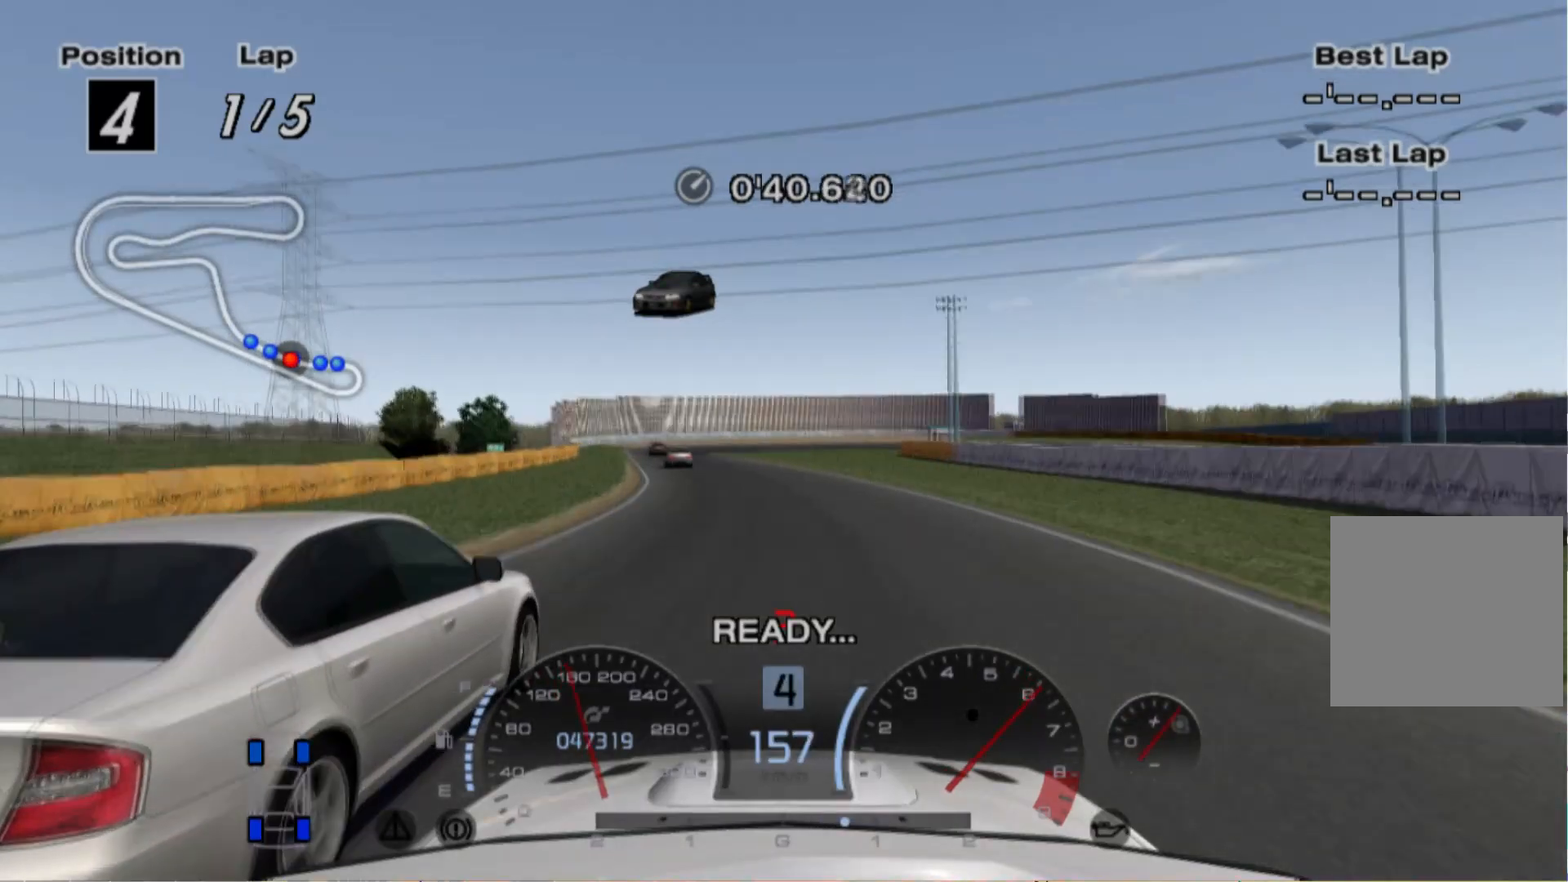
{"dt_ms": 500, "buttons": ["R2"], "left_stick": "center", "events": [[320, "left_stick", "left"], [480, "left_stick", "center"]]}
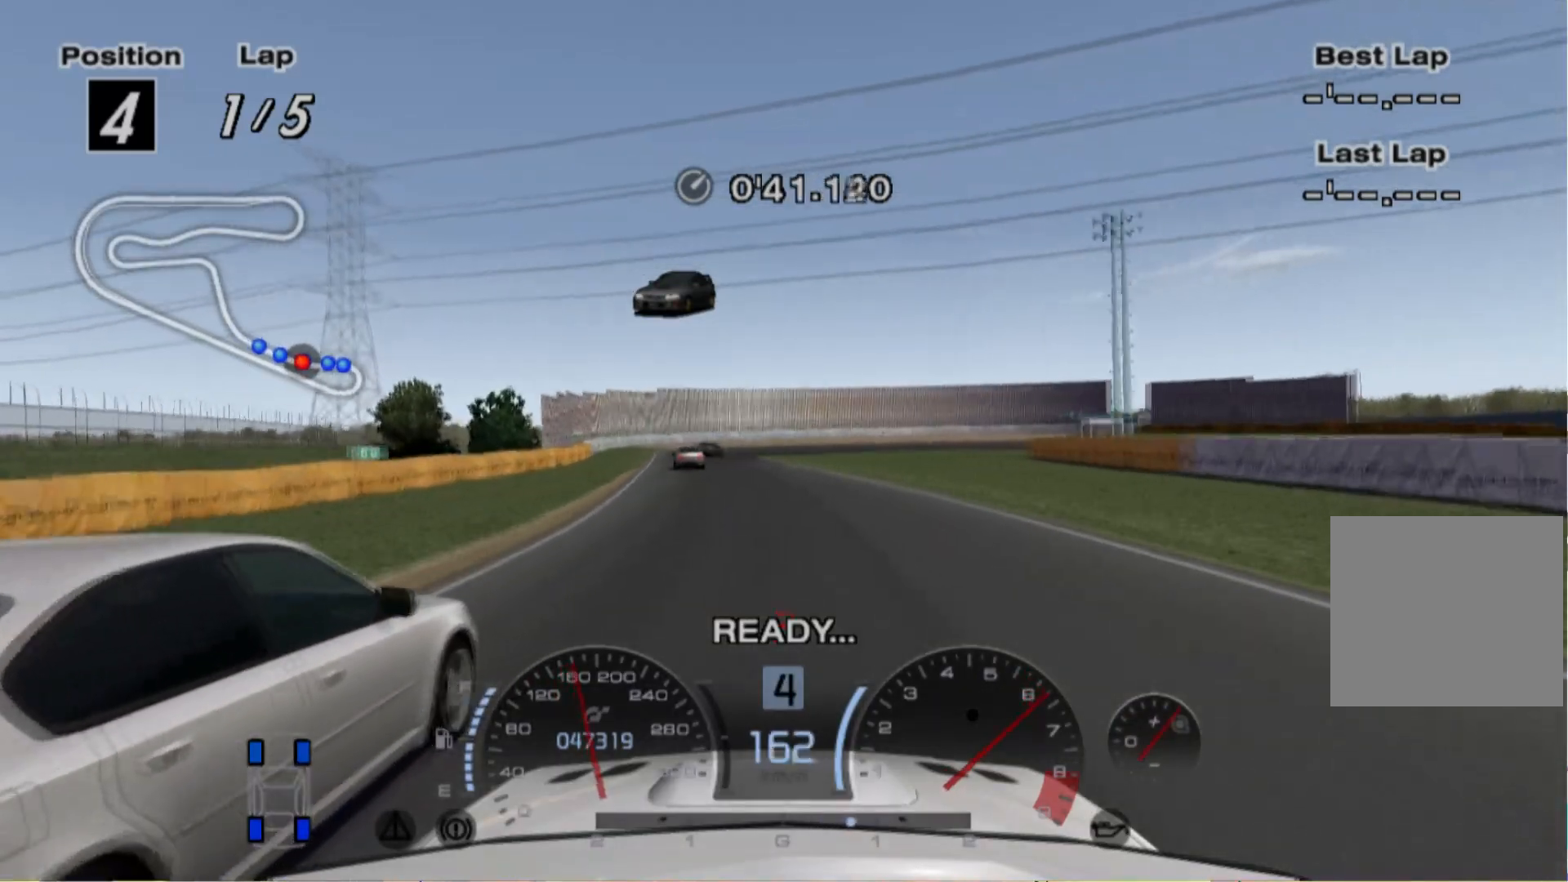
{"dt_ms": 500, "buttons": ["R2"], "left_stick": "left", "events": [[380, "left_stick", "left"]]}
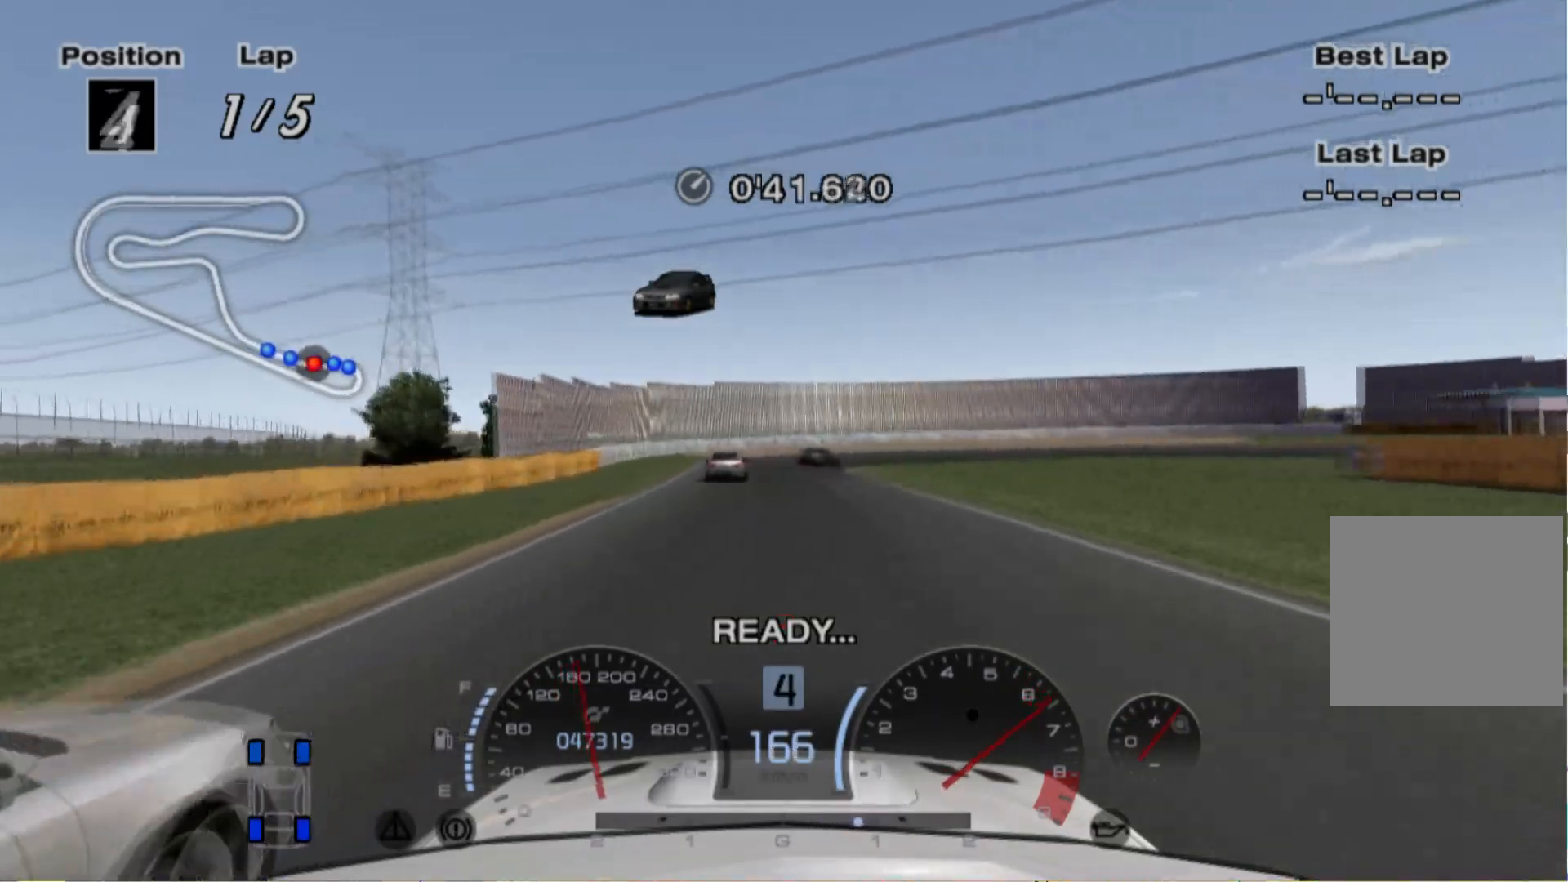
{"dt_ms": 500, "buttons": ["L2"], "left_stick": "center"}